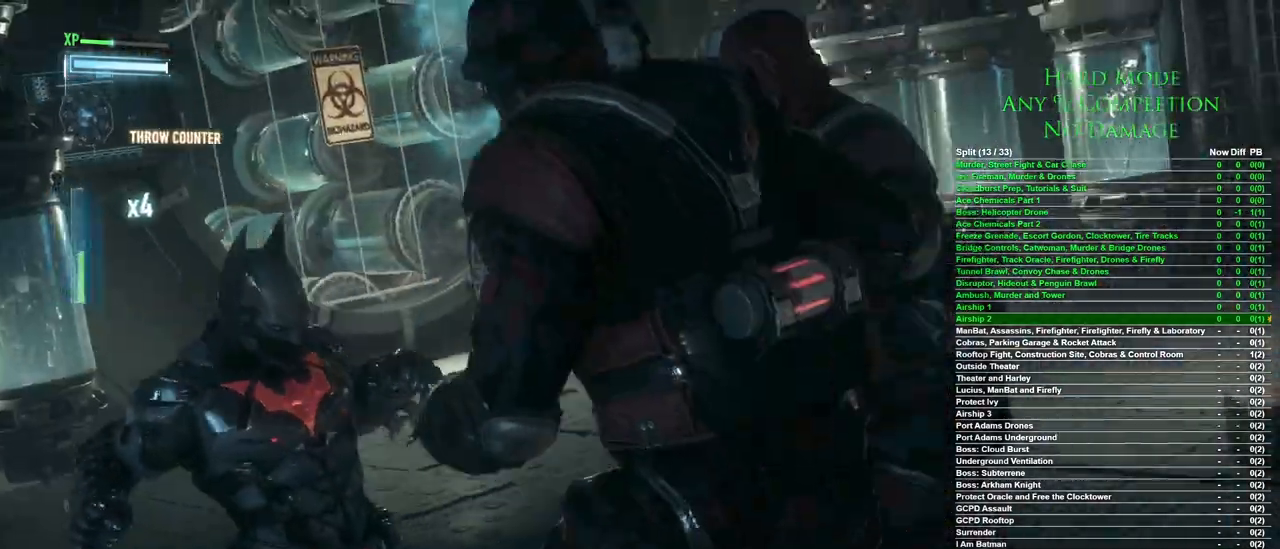
Gameplay with keyboard and mouse; each line is a JSON object with the keys and mouse buttons held at the frame after it. "events" lists presses ("down") and releases ("up") of "1", "2", "3", "4", "5", "a", "alt", "c", "caps_lock", "ctrl", "d", "e", "f", "g", "q", "r", "s", "shift", "space", "t", "tab", "v", "w", "x", "z", "mouse_left", "mouse_wheel" and "mouse_right" between this image and that frame as [ms after this image, input, new state], when the widget could be followed in between. "mouse_left", "mouse_wheel", "mouse_right" = the "left", "wheel", "right" buttons of the "mouse" list. No other keys are recorded. "wheel" means that the mouse wheel is clicked or scrolled. Mouse movement is not recorded.
{"keys": [], "mouse": [], "events": []}
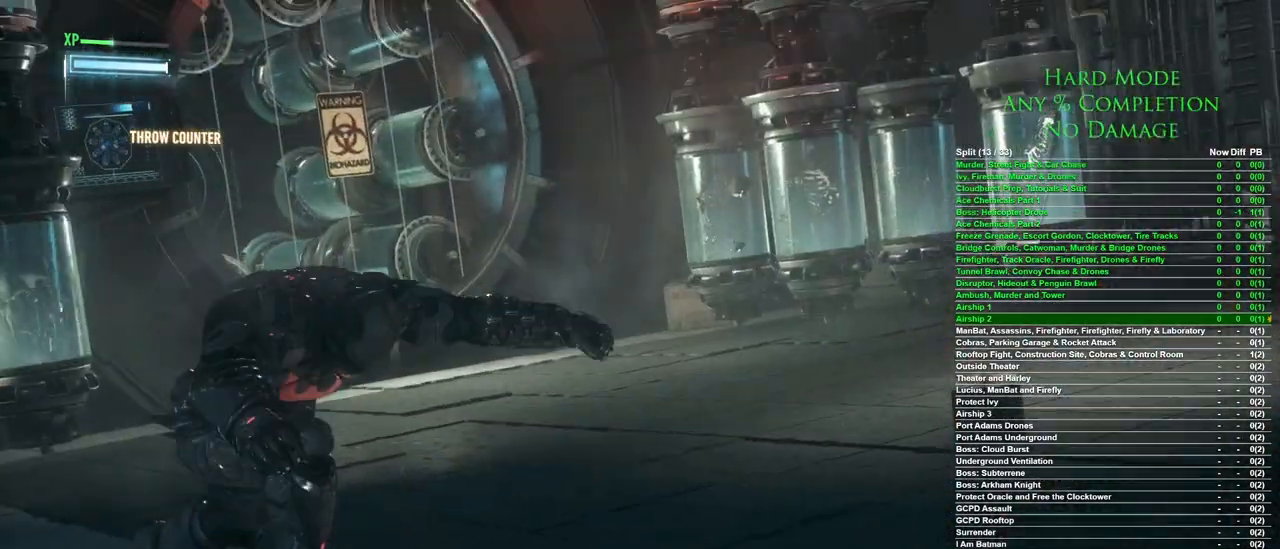
{"keys": [], "mouse": [], "events": []}
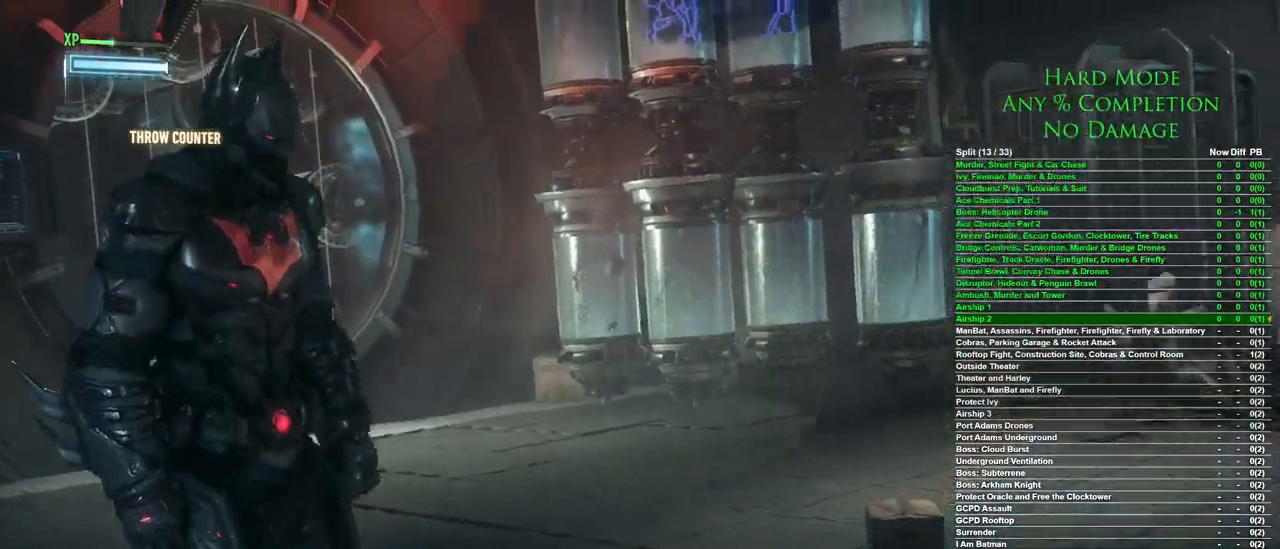
{"keys": [], "mouse": [], "events": []}
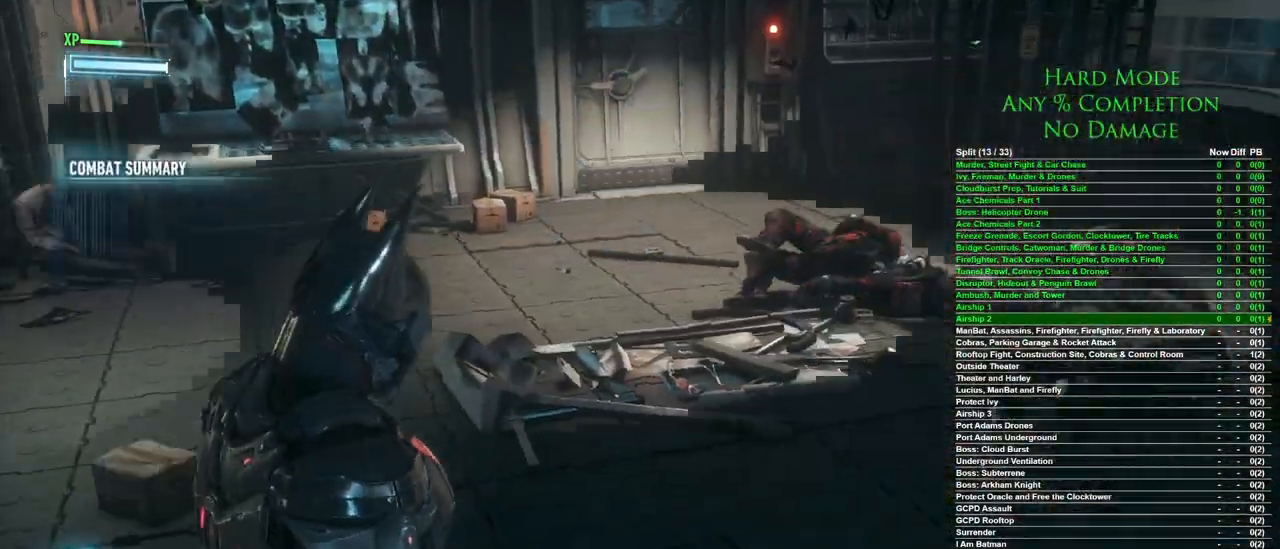
{"keys": [], "mouse": [], "events": []}
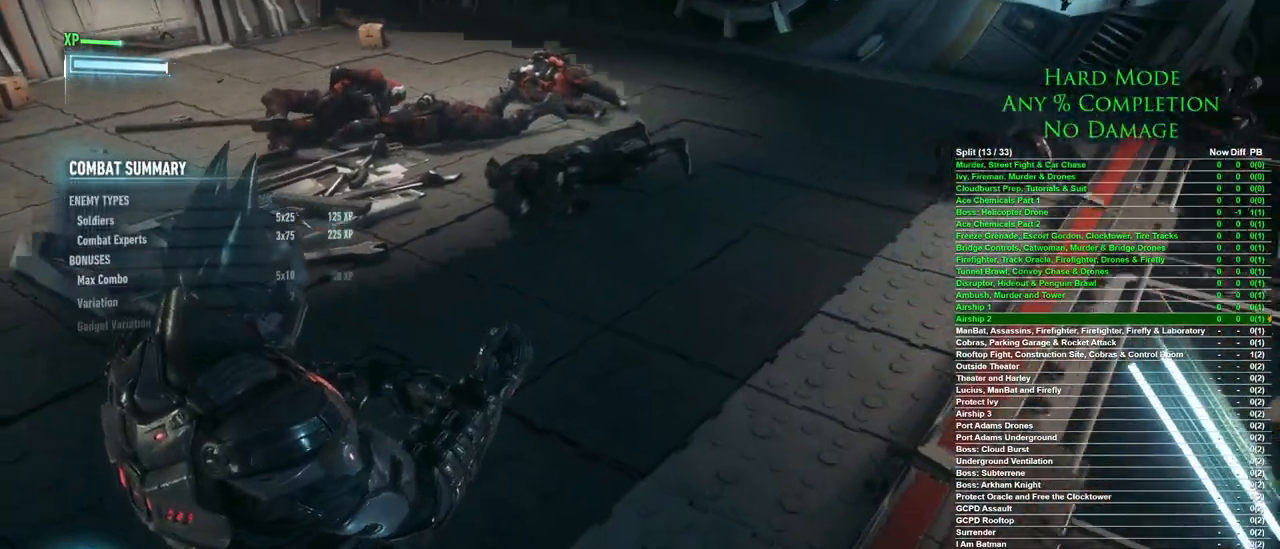
{"keys": ["d", "w"], "mouse": [], "events": [[250, "w", "down"], [350, "d", "down"]]}
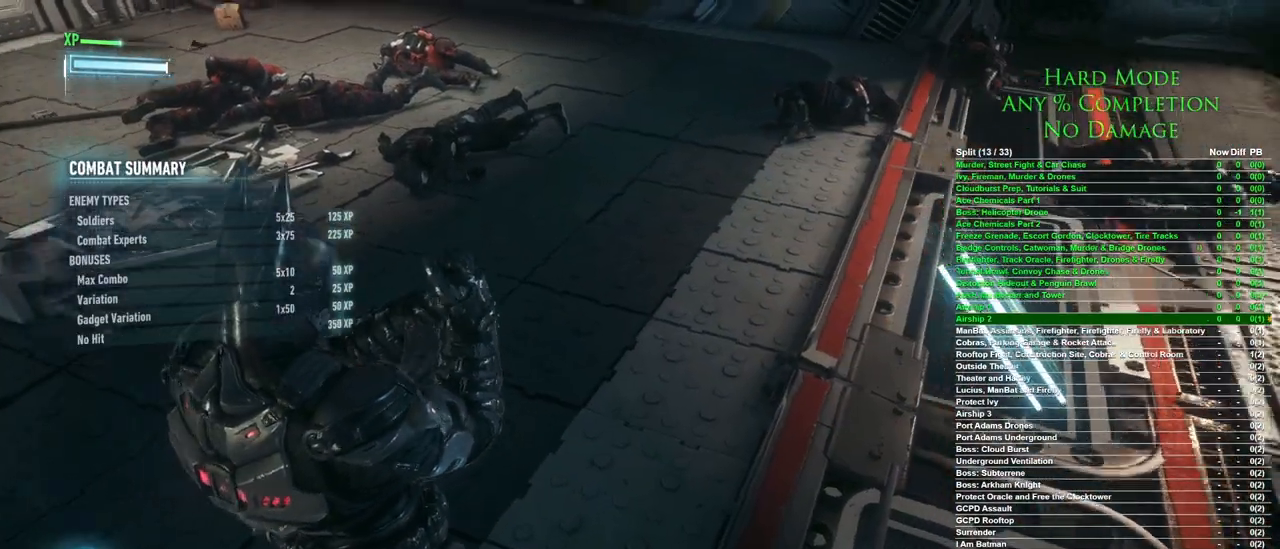
{"keys": ["3", "w"], "mouse": [], "events": [[133, "d", "up"], [500, "3", "down"]]}
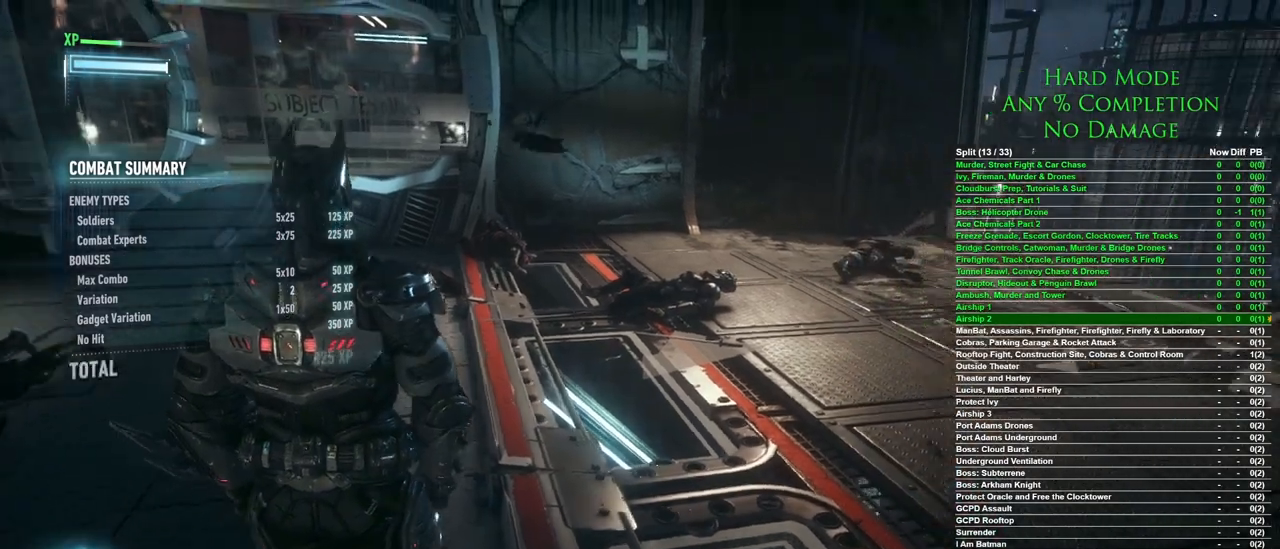
{"keys": ["space", "w"], "mouse": [], "events": [[150, "3", "up"], [467, "space", "down"]]}
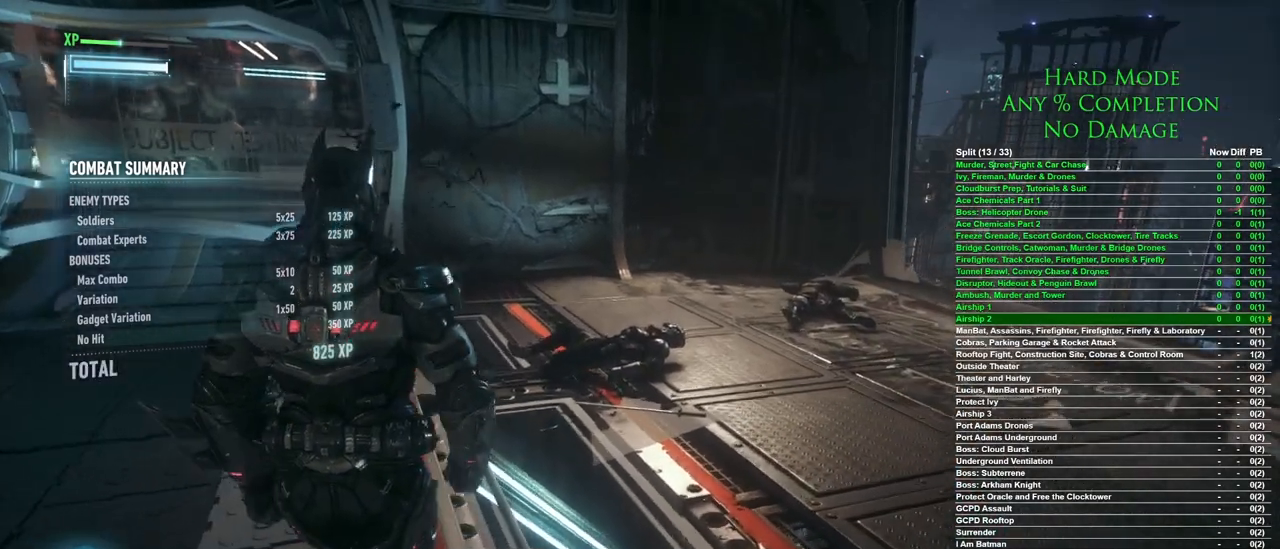
{"keys": ["space", "w"], "mouse": [], "events": []}
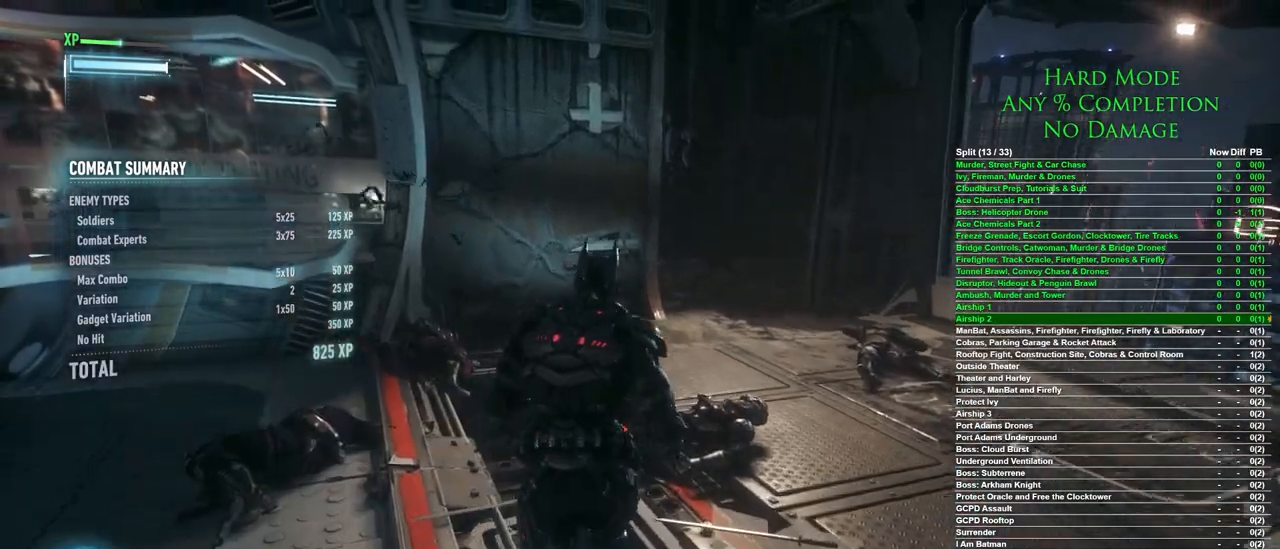
{"keys": ["space", "w"], "mouse": [], "events": []}
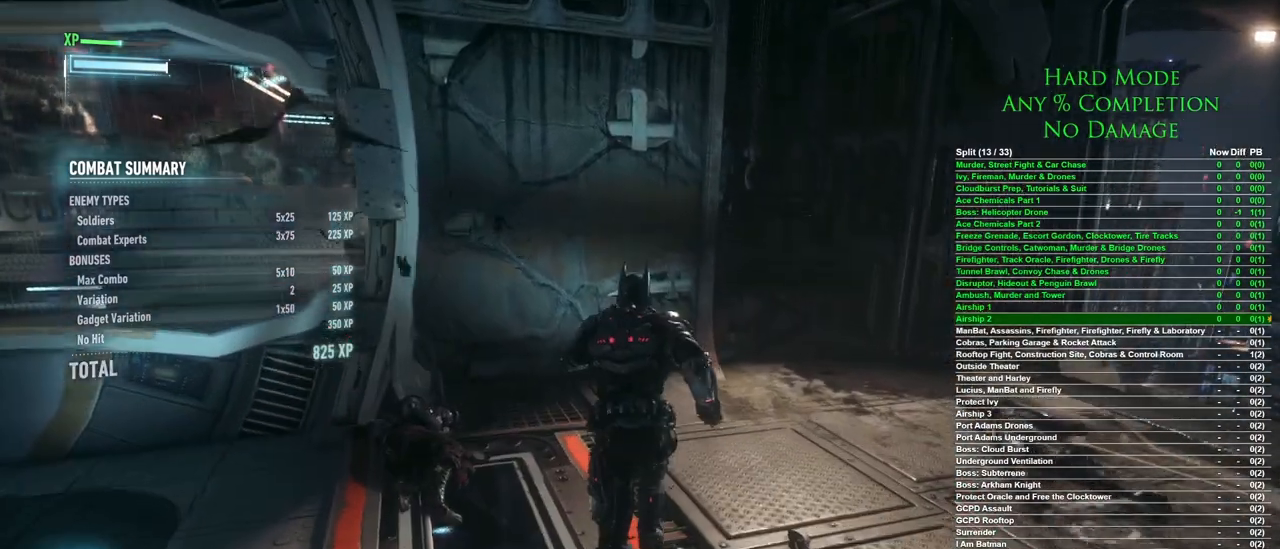
{"keys": ["w"], "mouse": [], "events": [[333, "space", "up"]]}
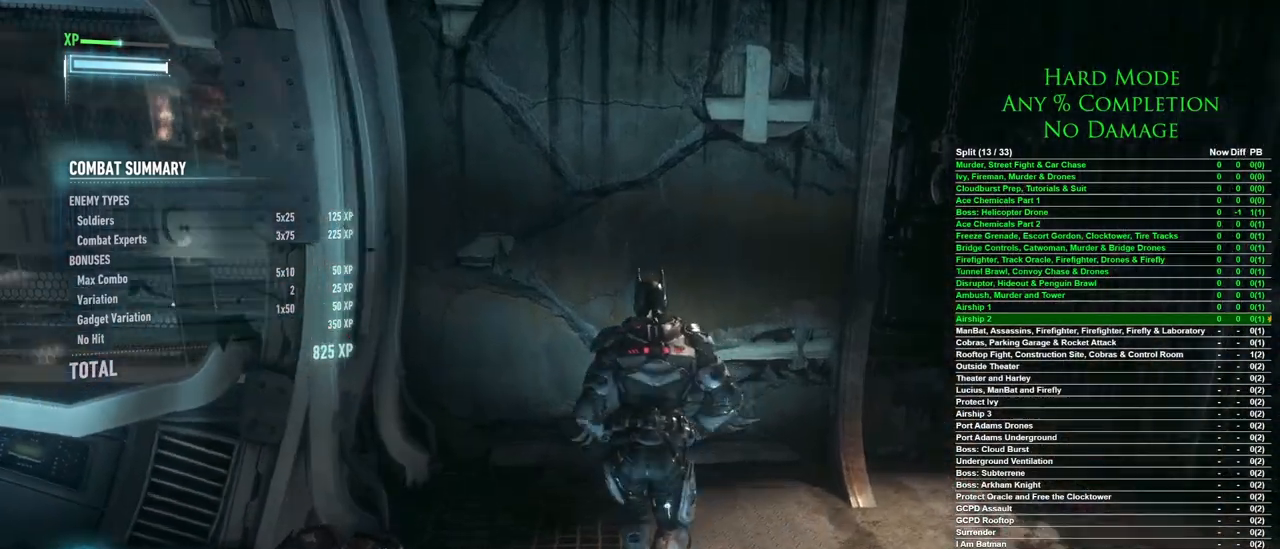
{"keys": [], "mouse": ["right"], "events": [[300, "mouse_right", "down"], [350, "w", "up"]]}
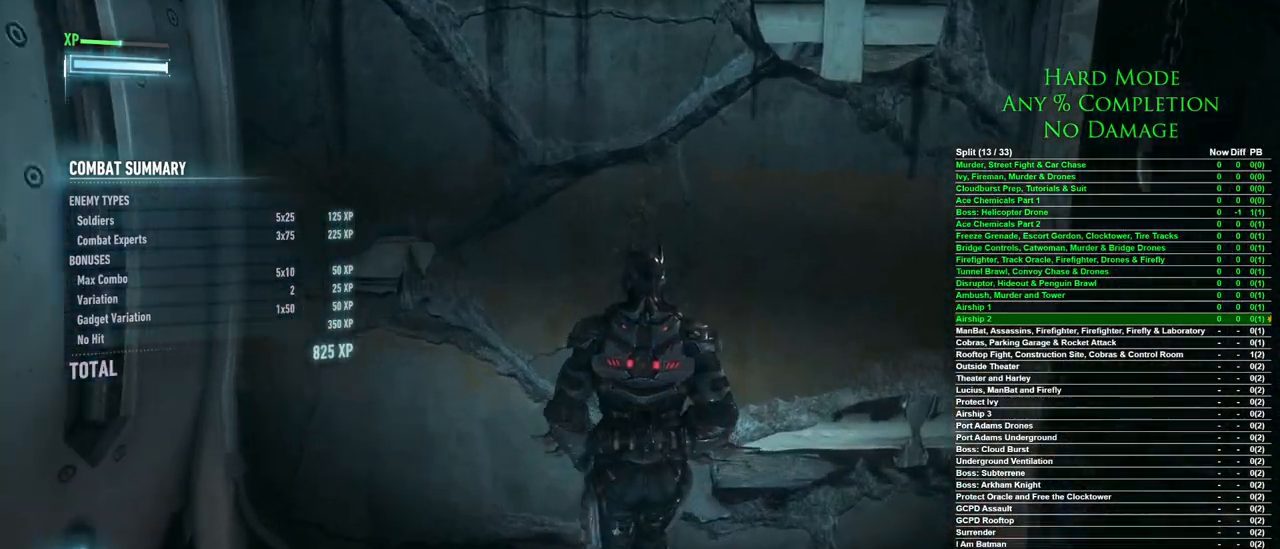
{"keys": [], "mouse": ["right"], "events": [[33, "mouse_left", "down"], [133, "mouse_left", "up"]]}
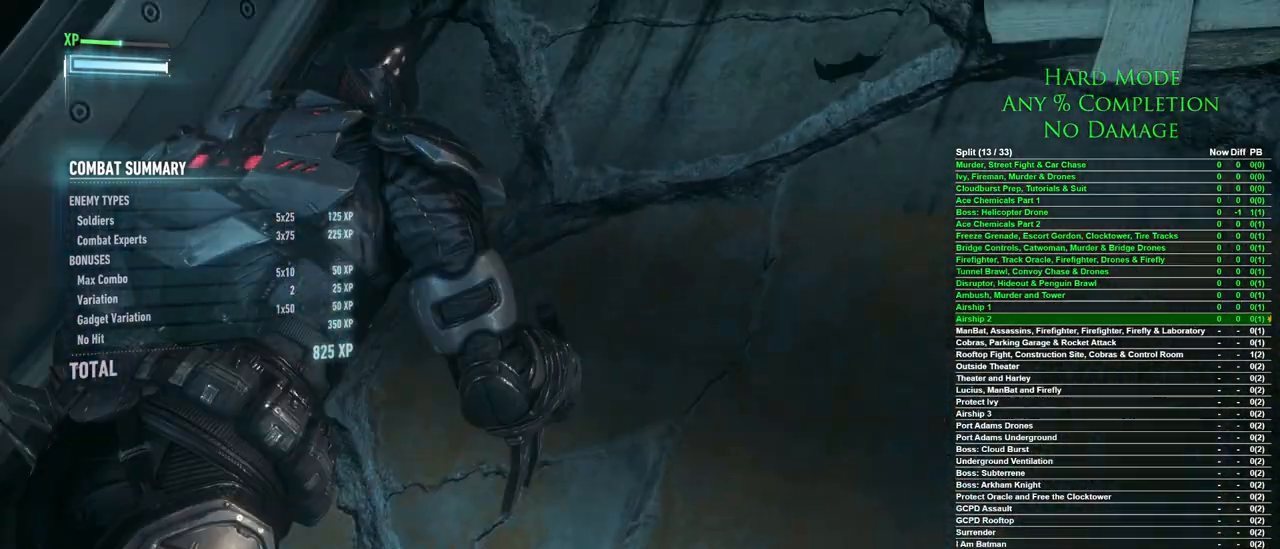
{"keys": [], "mouse": [], "events": [[383, "mouse_right", "up"]]}
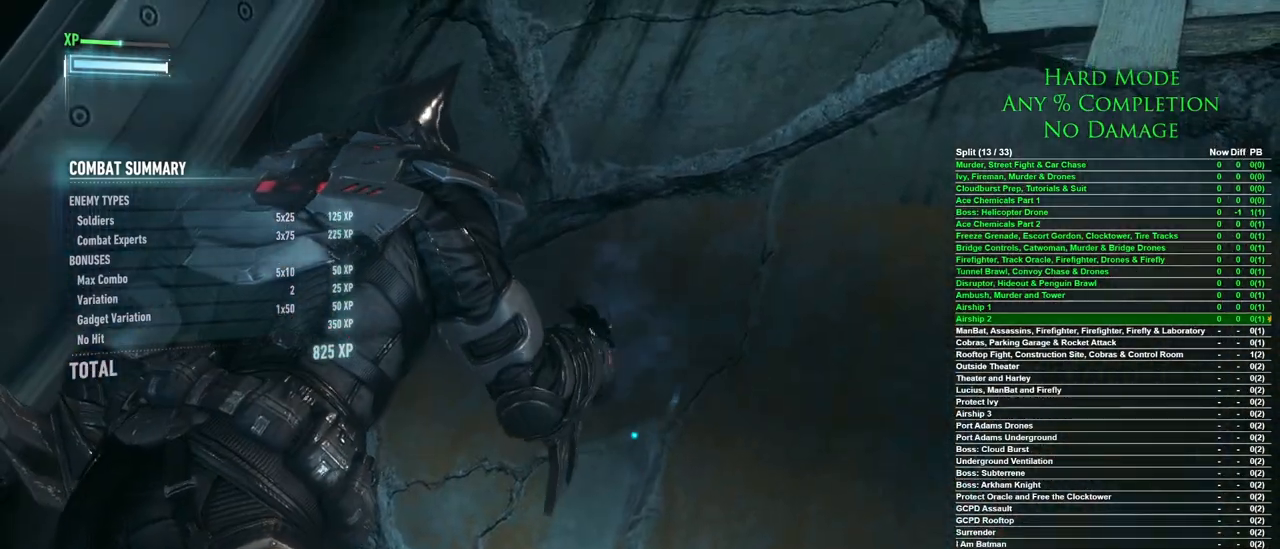
{"keys": [], "mouse": [], "events": []}
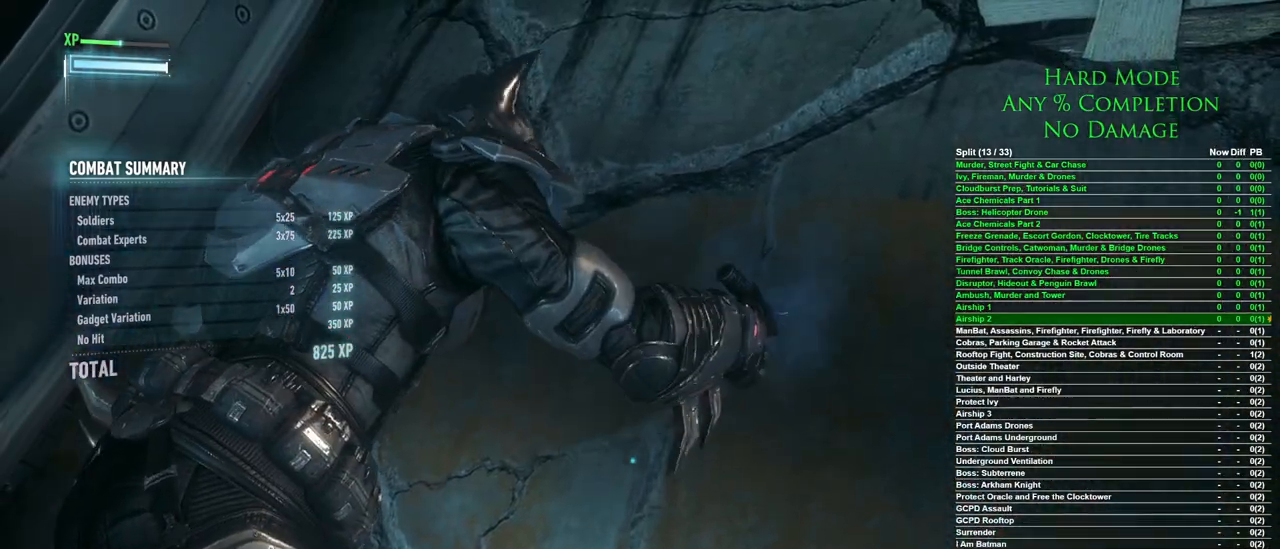
{"keys": [], "mouse": [], "events": []}
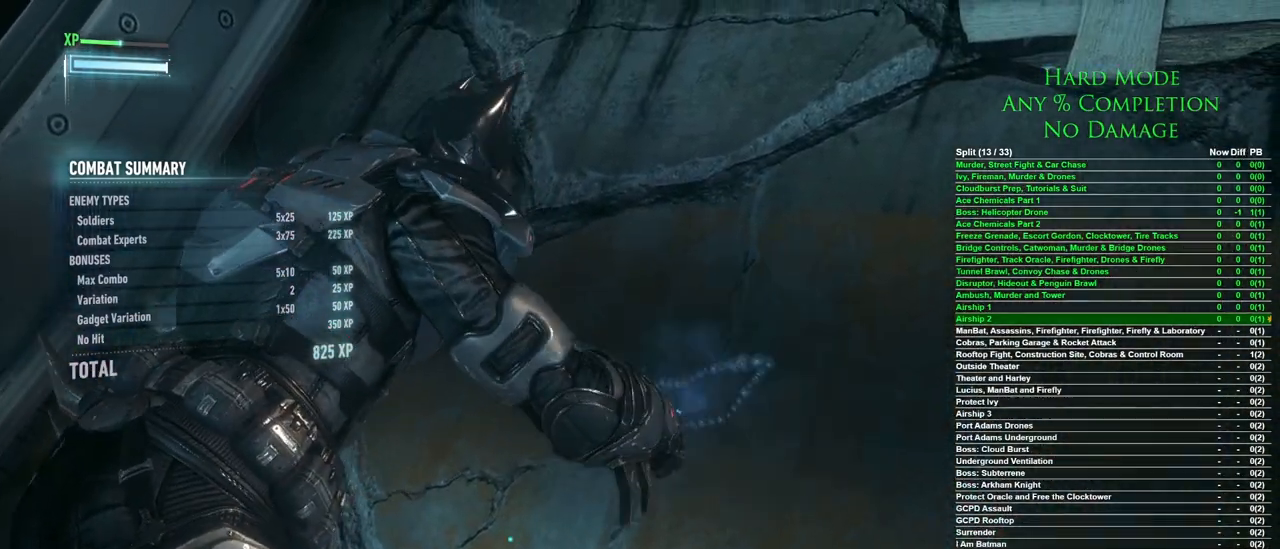
{"keys": [], "mouse": [], "events": []}
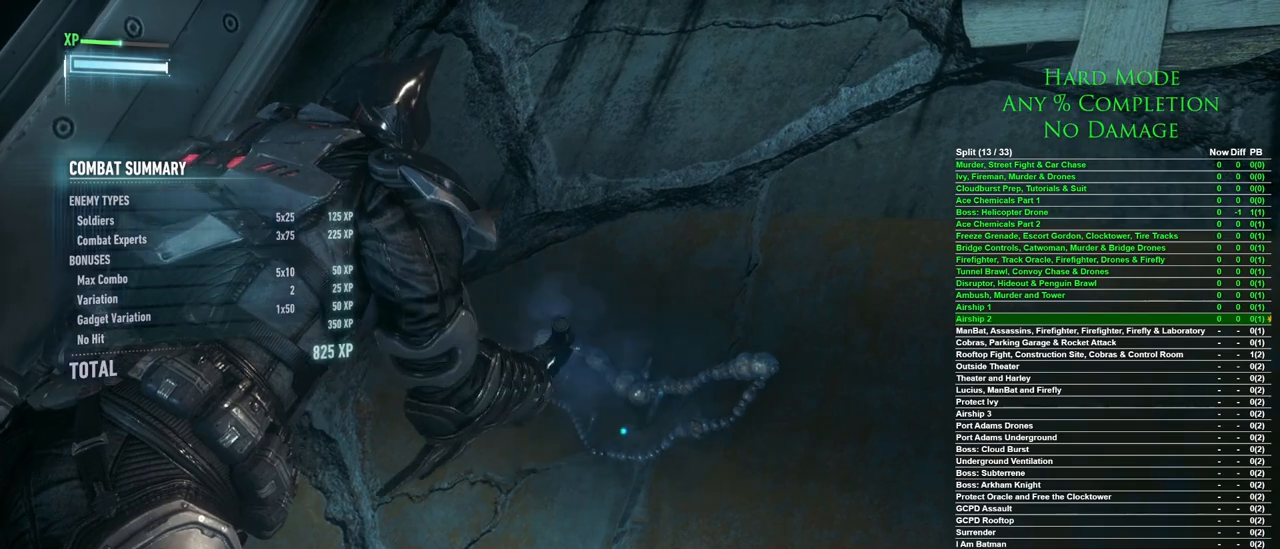
{"keys": [], "mouse": [], "events": []}
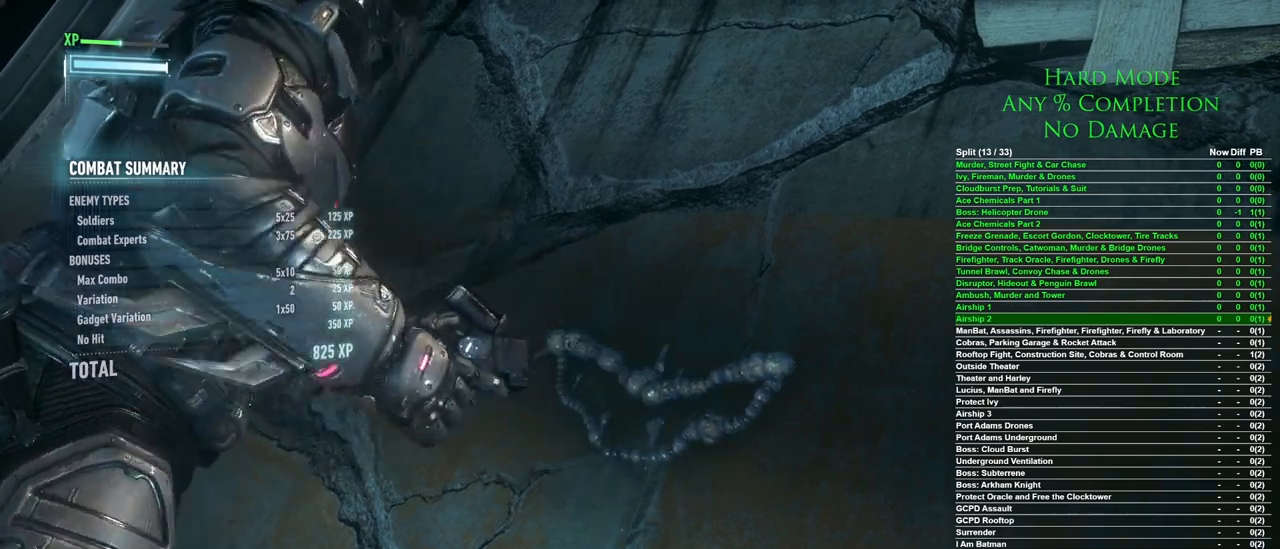
{"keys": [], "mouse": [], "events": [[317, "mouse_wheel", "down"], [417, "mouse_wheel", "up"]]}
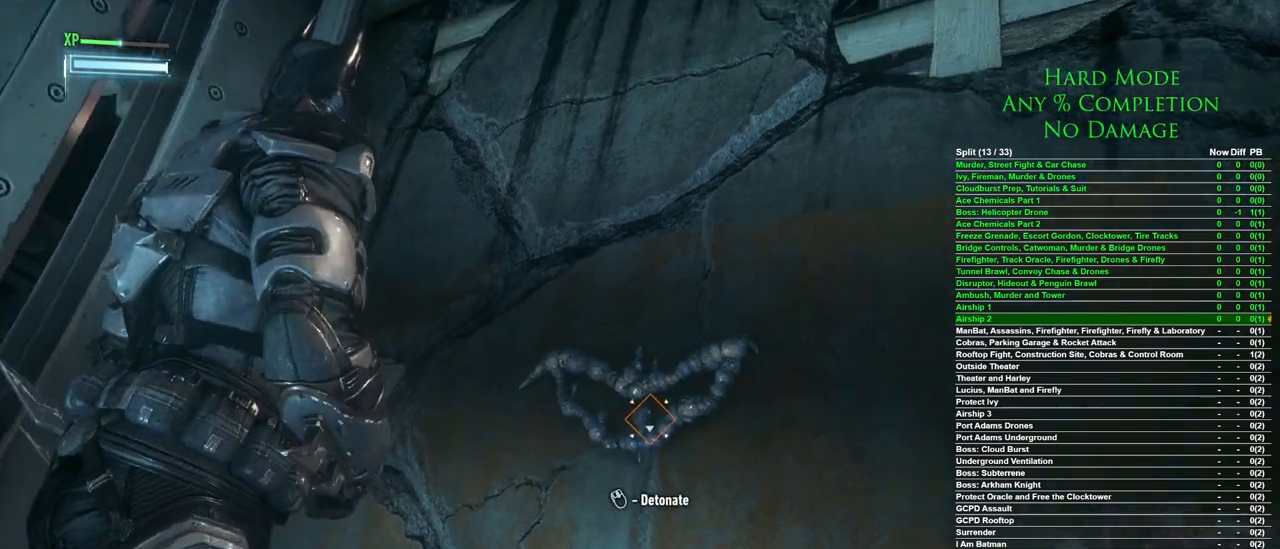
{"keys": [], "mouse": [], "events": []}
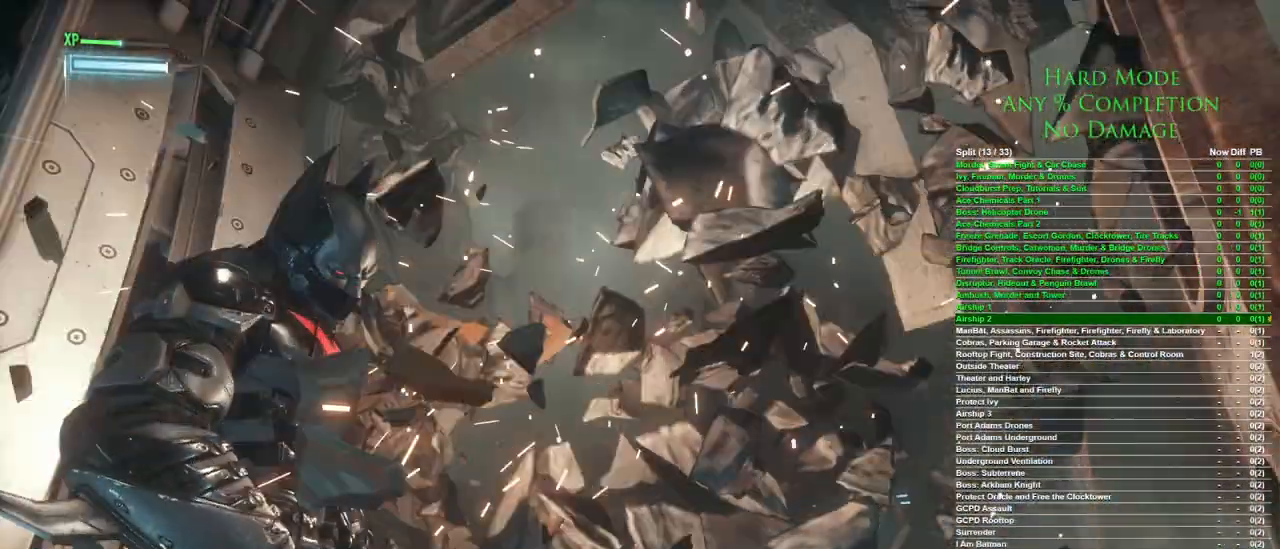
{"keys": ["w"], "mouse": [], "events": [[250, "w", "down"]]}
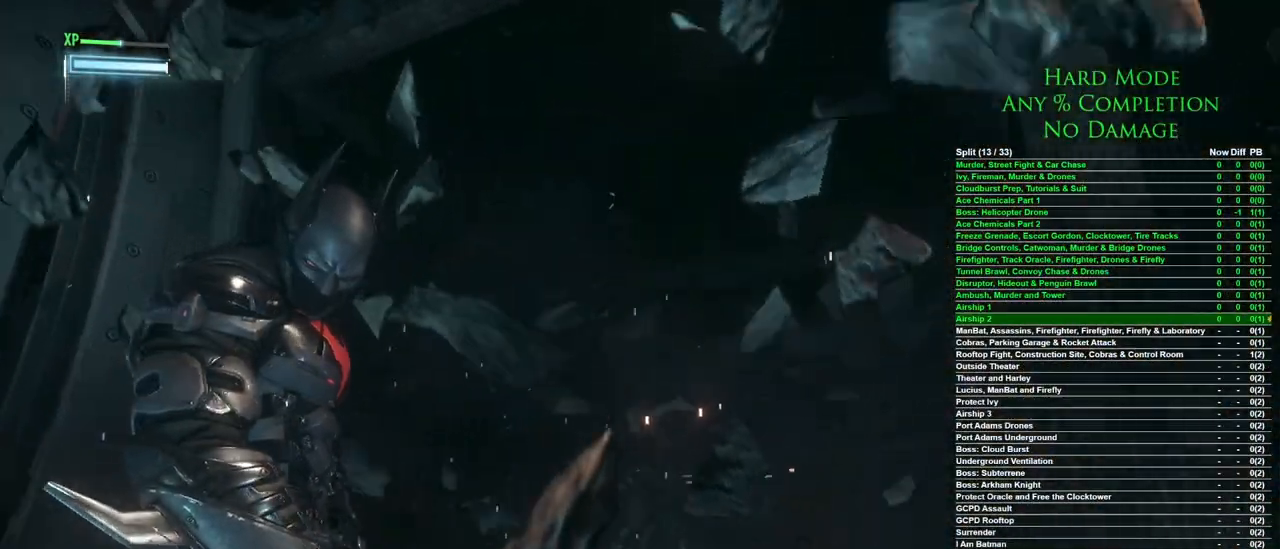
{"keys": ["w"], "mouse": [], "events": []}
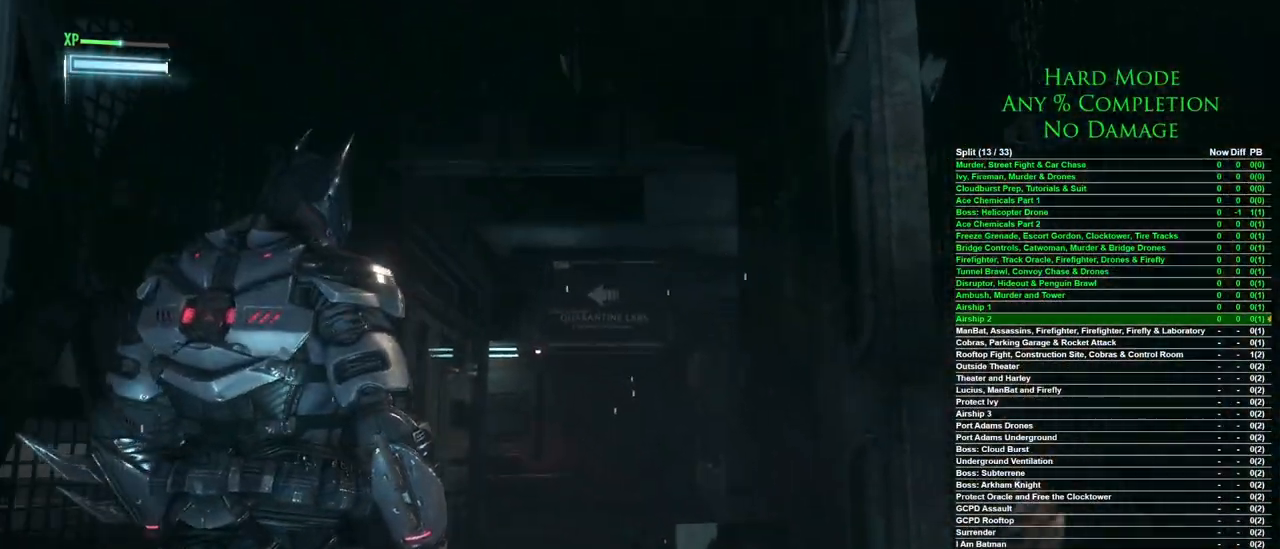
{"keys": ["space", "w"], "mouse": [], "events": [[100, "space", "down"]]}
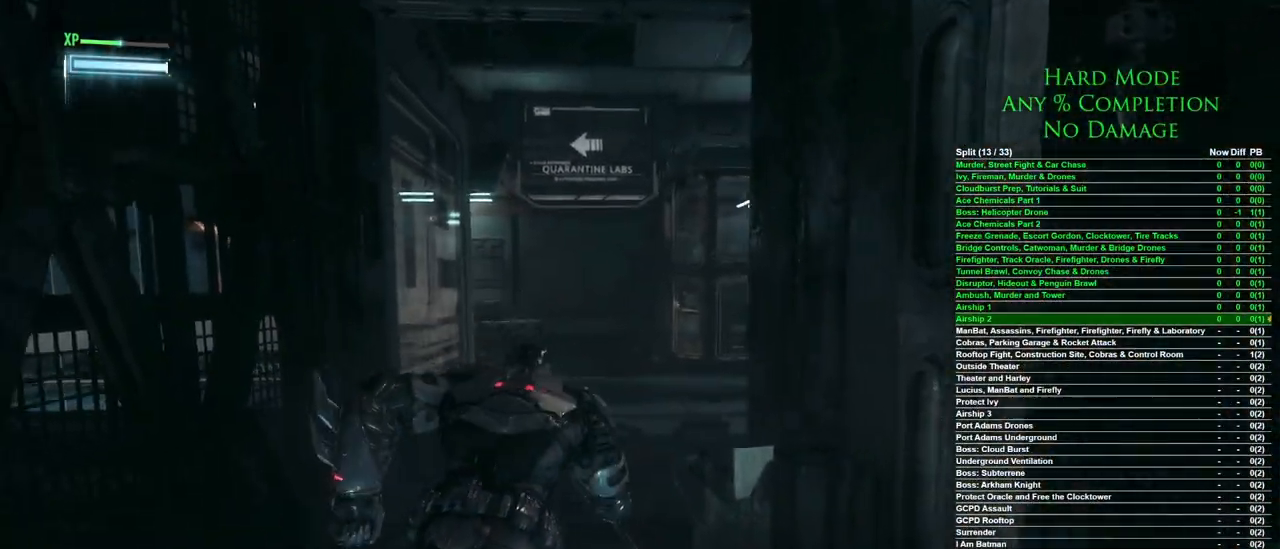
{"keys": ["space", "w"], "mouse": [], "events": []}
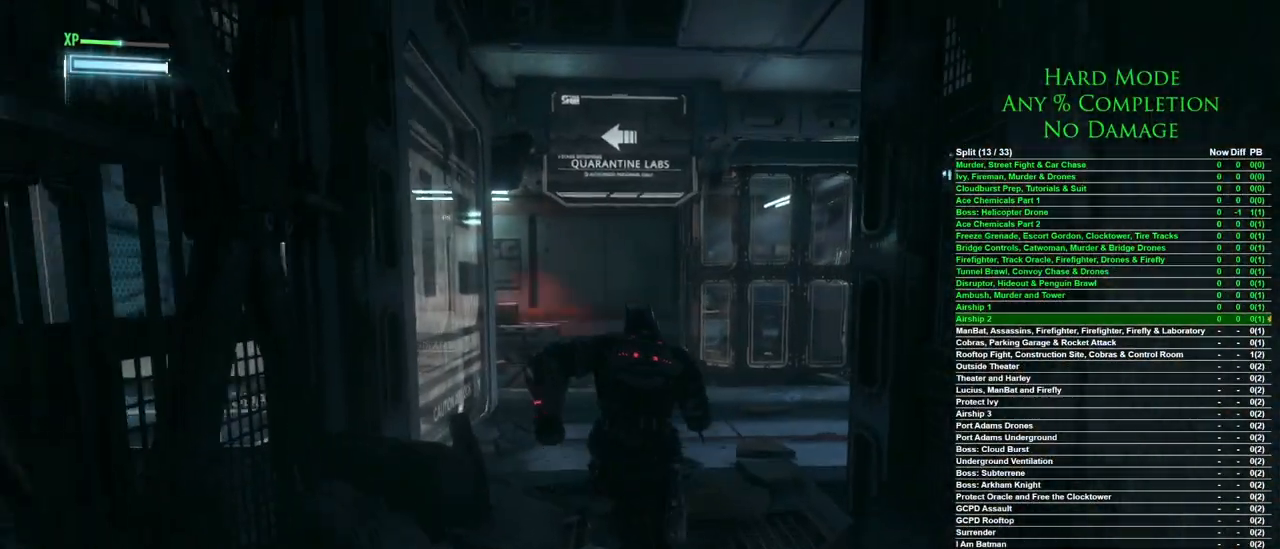
{"keys": ["space", "w"], "mouse": [], "events": []}
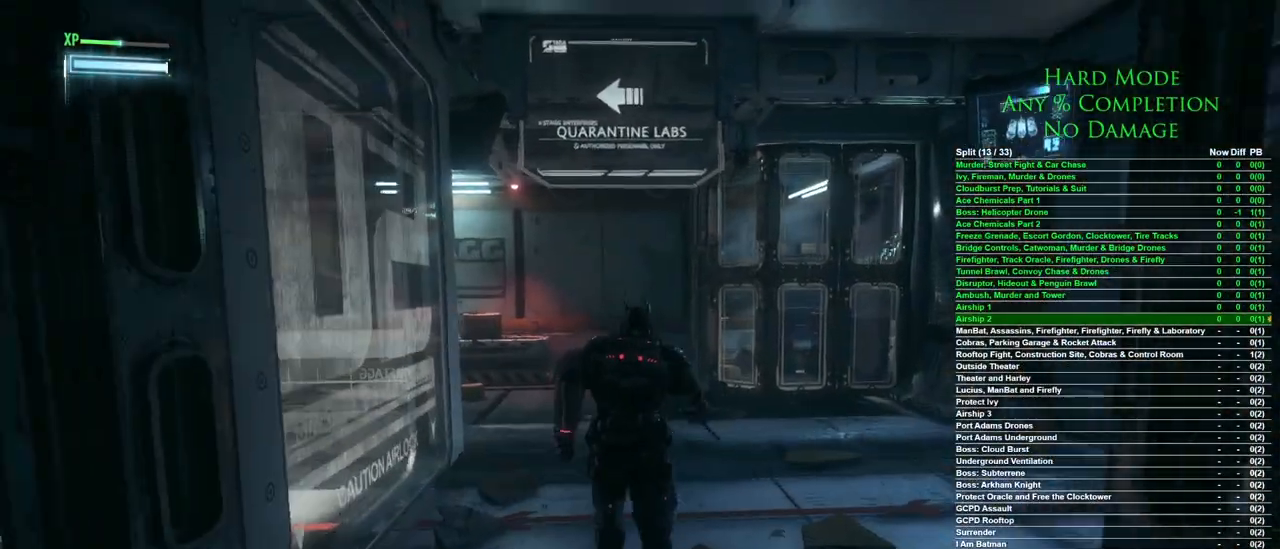
{"keys": ["space", "w"], "mouse": [], "events": []}
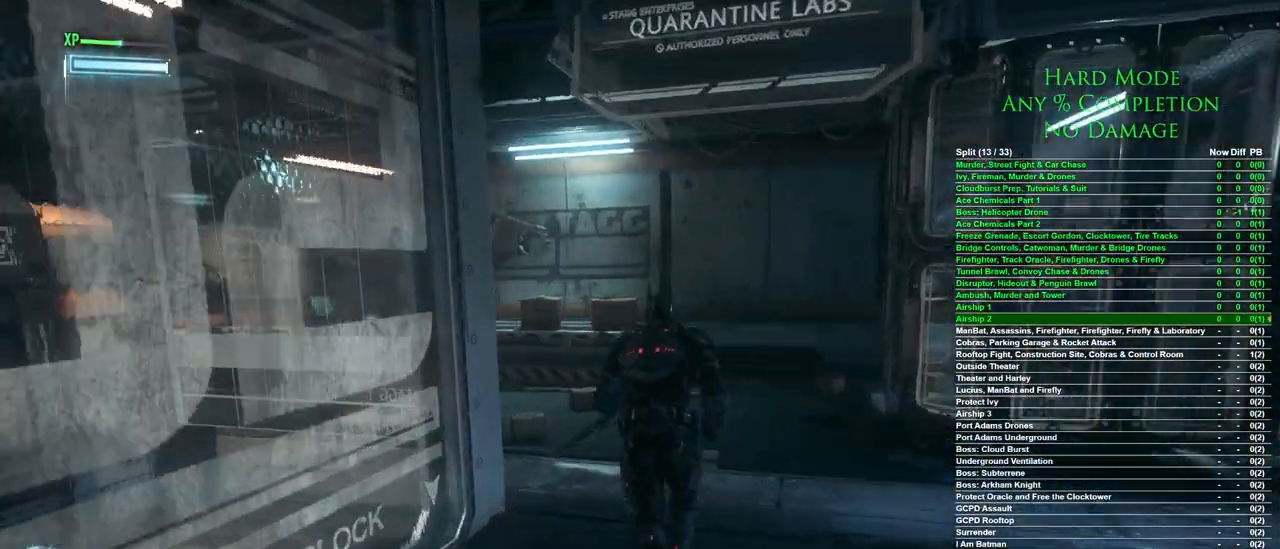
{"keys": ["space", "w"], "mouse": [], "events": []}
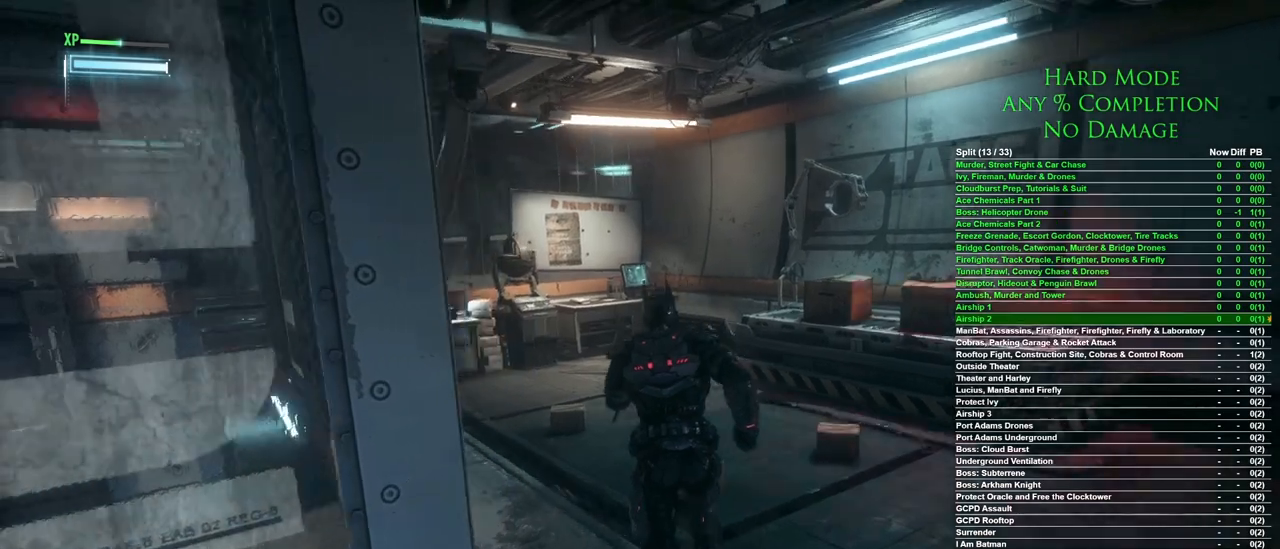
{"keys": ["space", "w"], "mouse": [], "events": []}
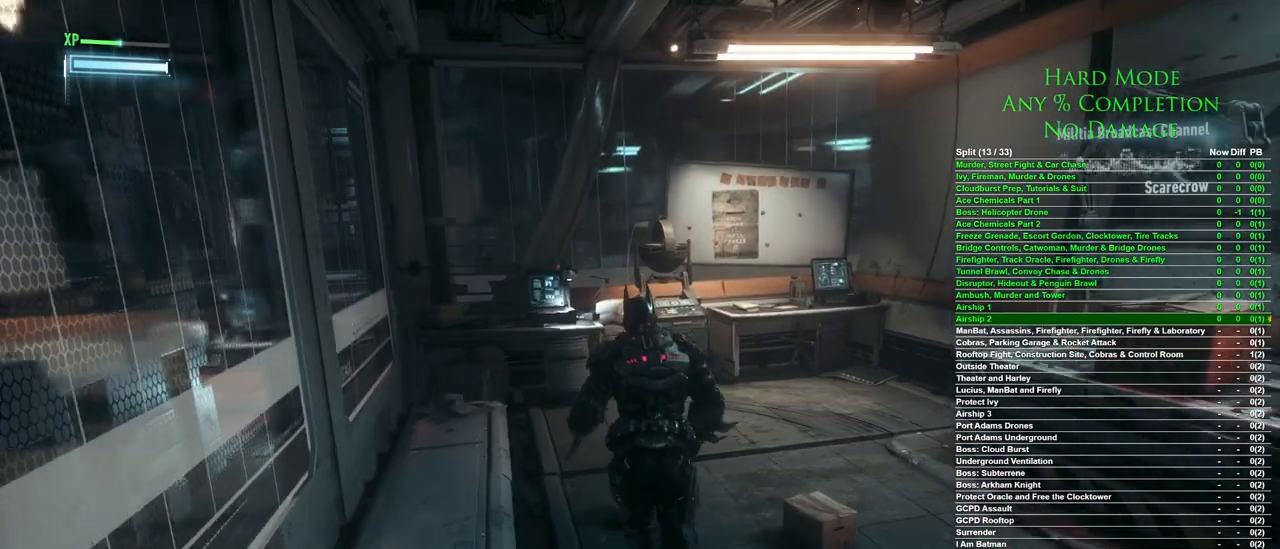
{"keys": ["w"], "mouse": [], "events": [[100, "d", "down"], [333, "d", "up"], [467, "space", "up"]]}
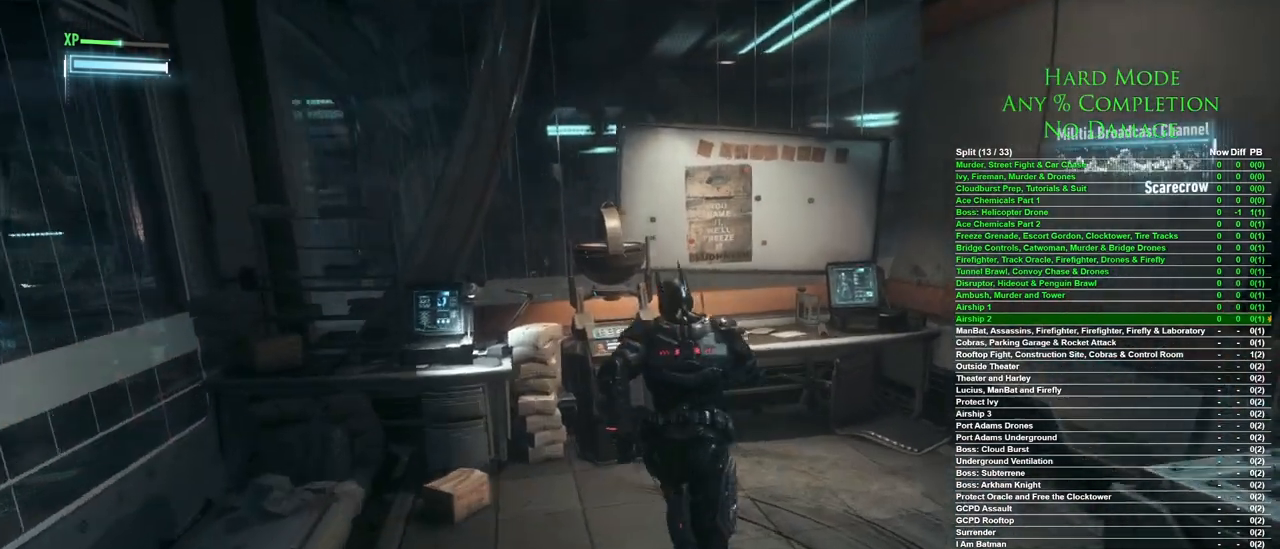
{"keys": [], "mouse": [], "events": [[167, "w", "up"], [400, "space", "down"], [483, "space", "up"]]}